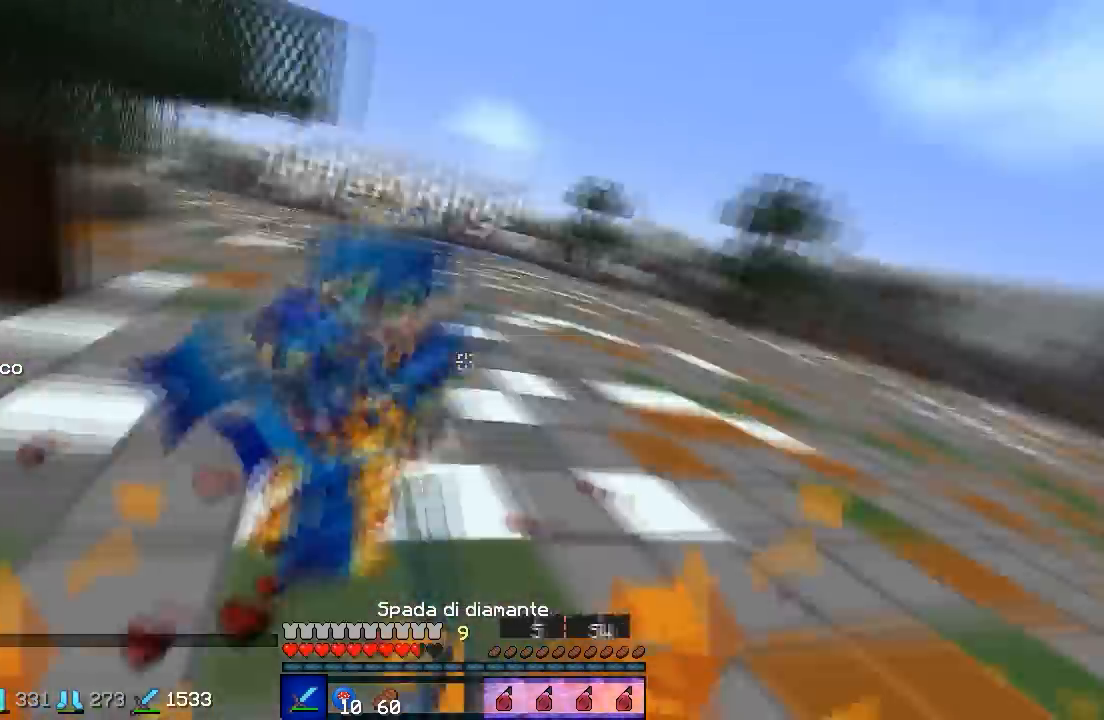
Gameplay with keyboard; each line is a JSON object with the keys held at the frame after it. "events" lists presses ("down") and releases ("up") of "a", "d", "s" and "w" between this image and that frame as [ms after this image, input, new state], when the widget could be followed in between. No other keys are recorded. Mouse input is not recorded.
{"keys": ["w"], "events": []}
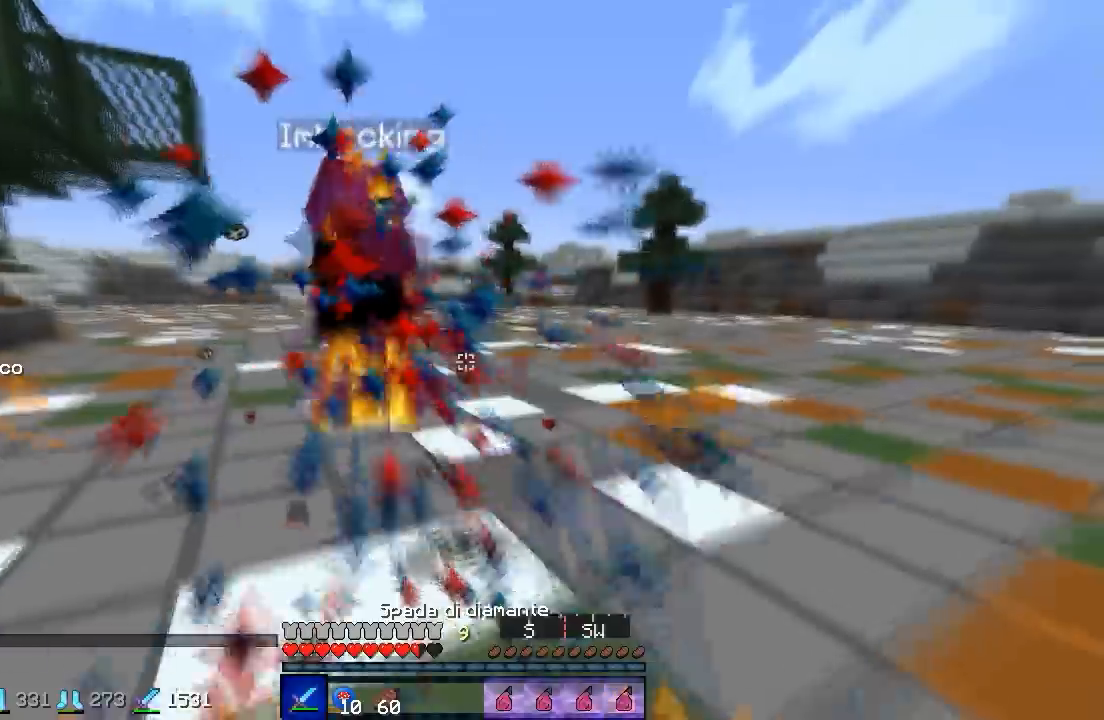
{"keys": ["d", "w"], "events": [[467, "d", "down"]]}
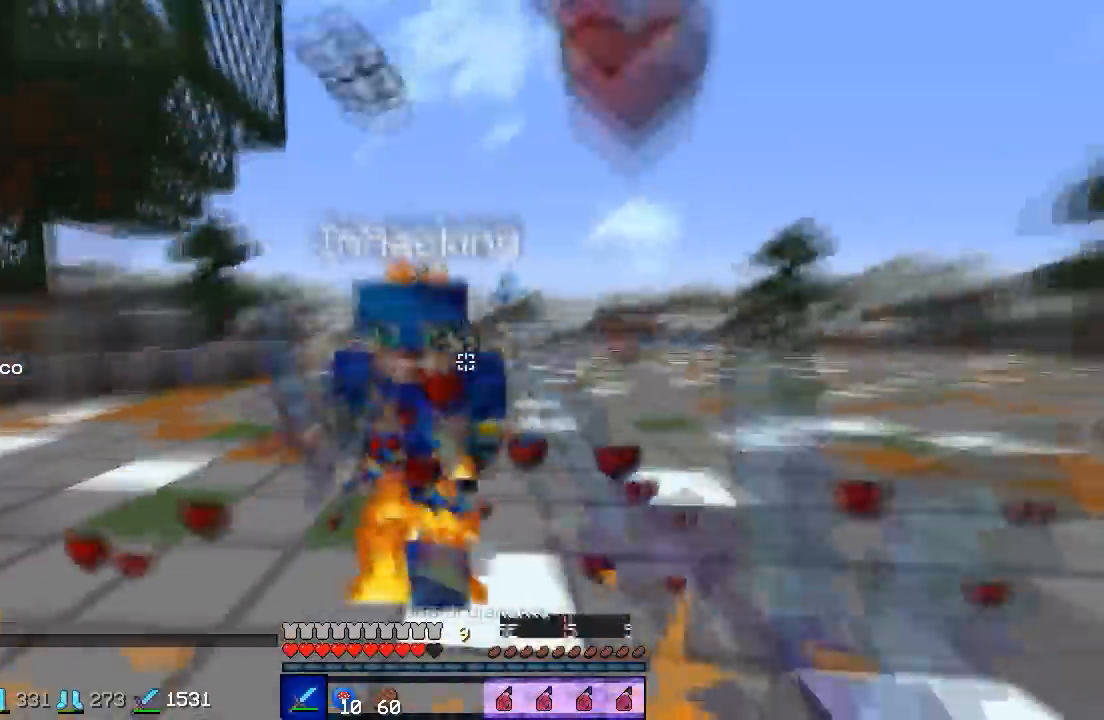
{"keys": ["w"], "events": [[100, "a", "down"], [100, "d", "up"], [300, "a", "up"], [367, "w", "up"], [400, "w", "down"]]}
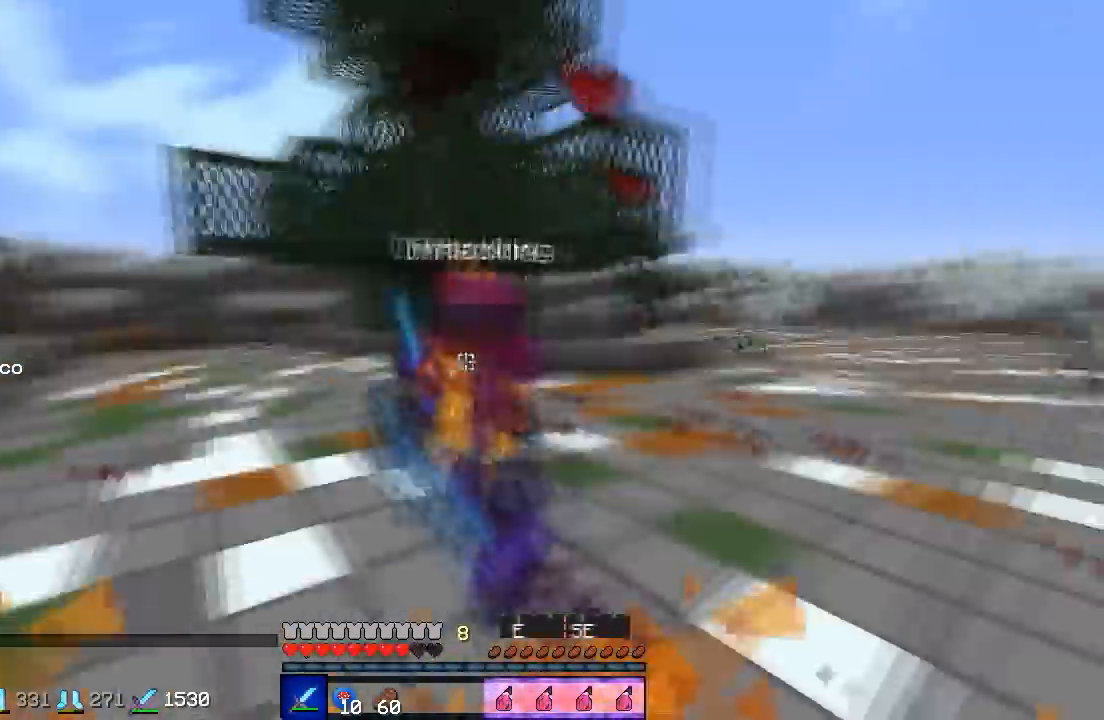
{"keys": ["w"], "events": [[133, "d", "down"], [400, "d", "up"]]}
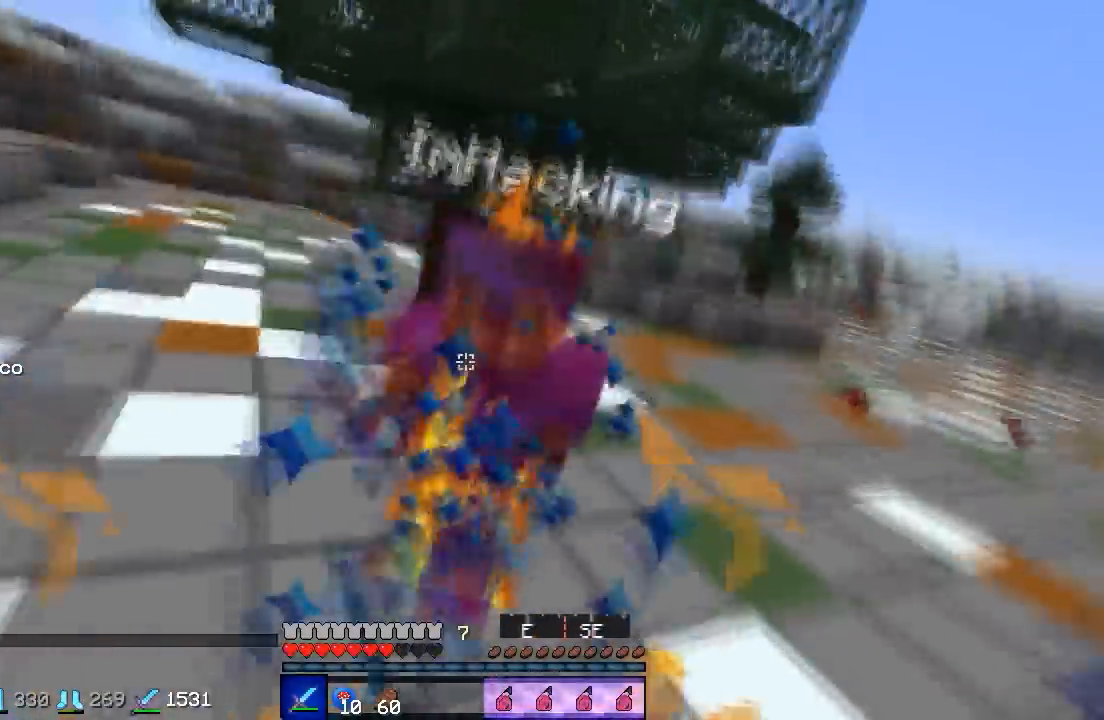
{"keys": ["w"], "events": [[100, "w", "up"], [167, "w", "down"]]}
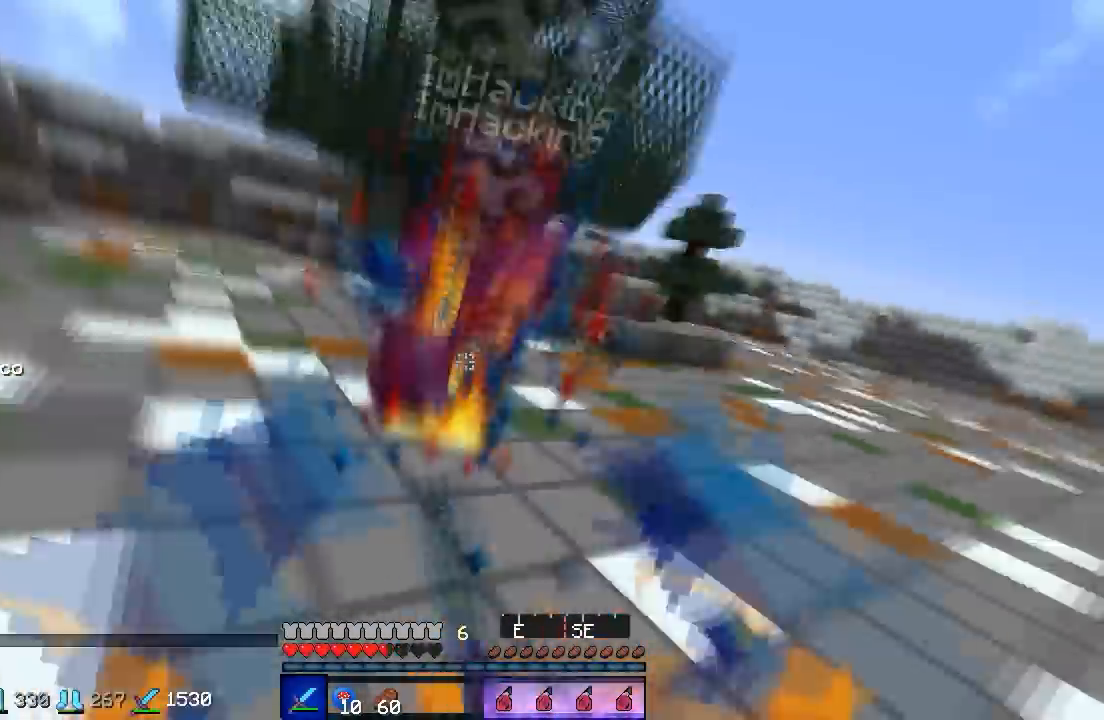
{"keys": ["d", "w"], "events": [[300, "d", "down"]]}
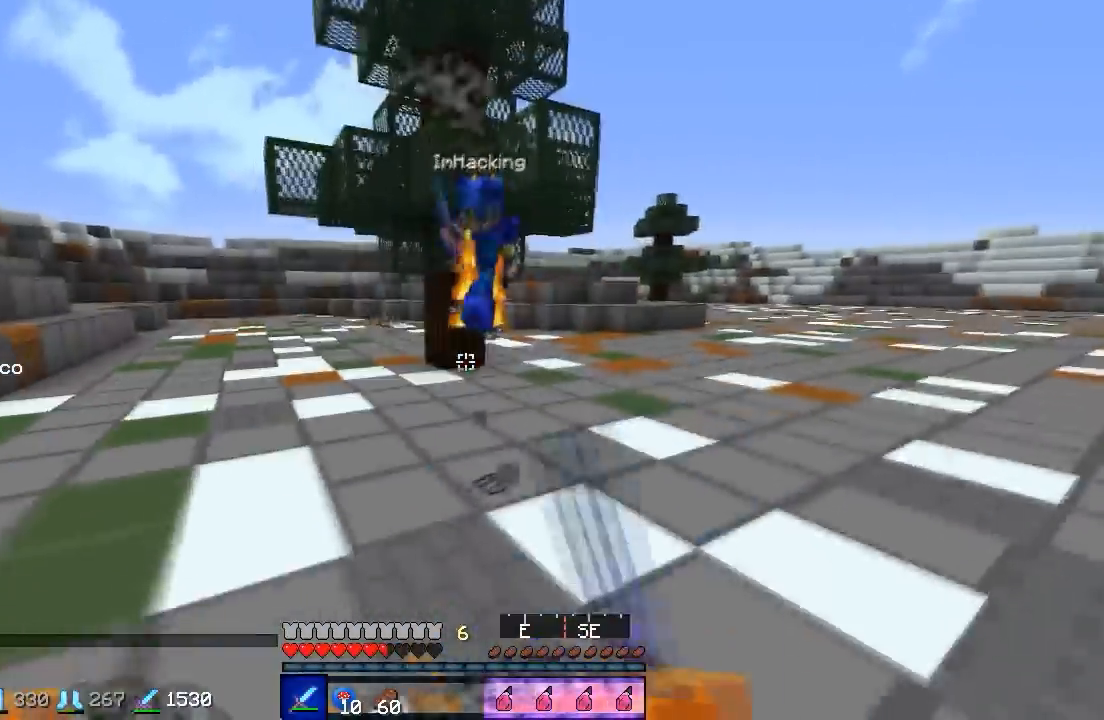
{"keys": ["d", "w"], "events": []}
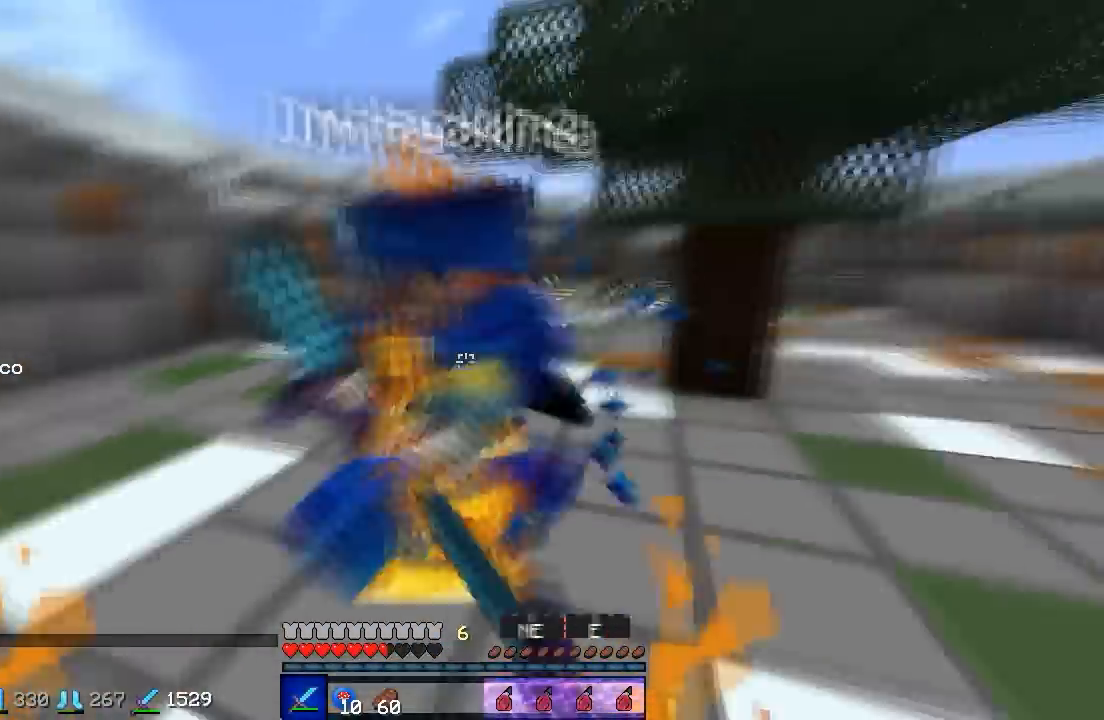
{"keys": ["w"], "events": [[100, "d", "up"], [133, "a", "down"], [267, "a", "up"], [300, "w", "up"], [400, "w", "down"]]}
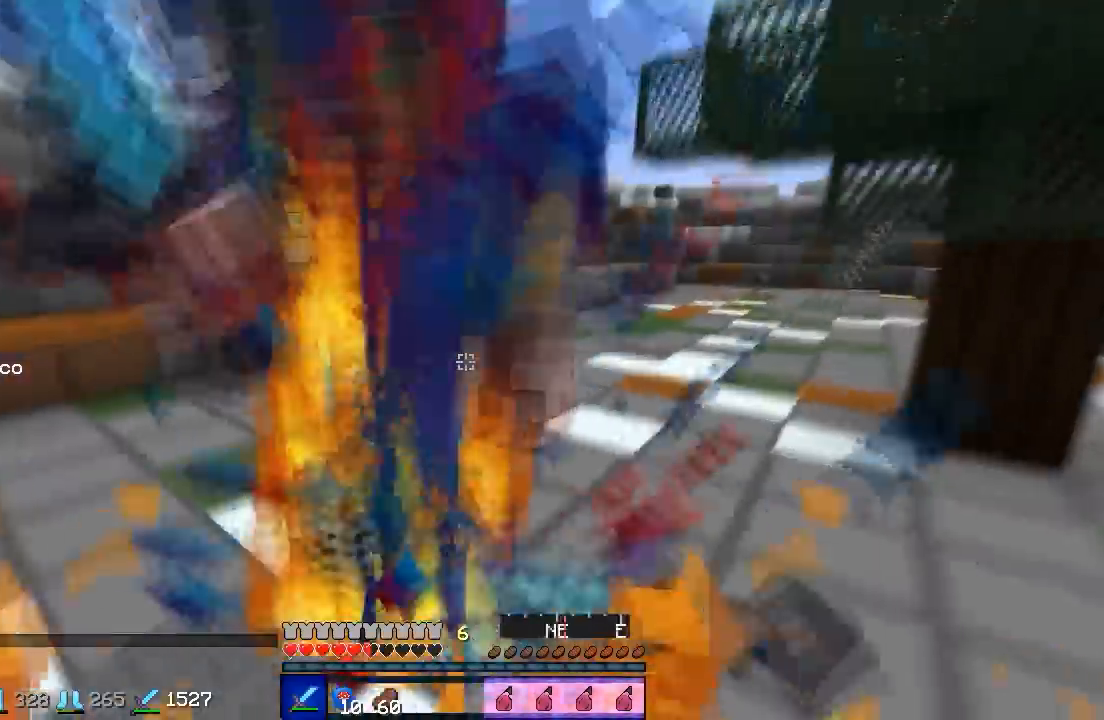
{"keys": ["w"], "events": []}
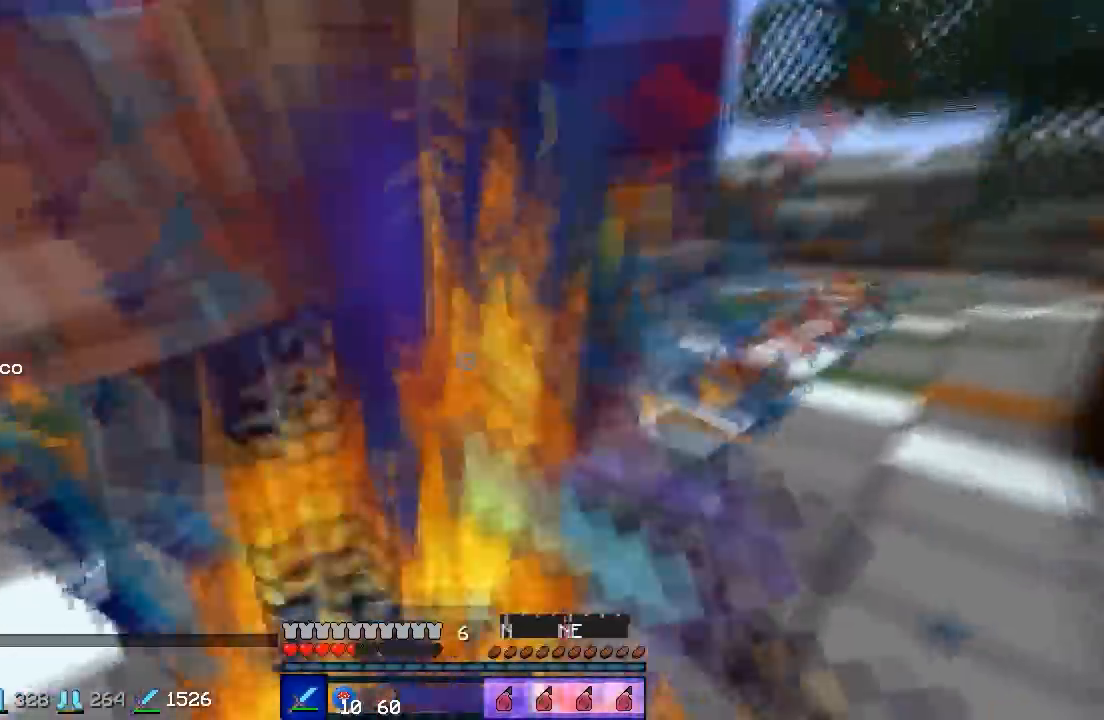
{"keys": ["w"], "events": [[200, "a", "down"], [500, "a", "up"]]}
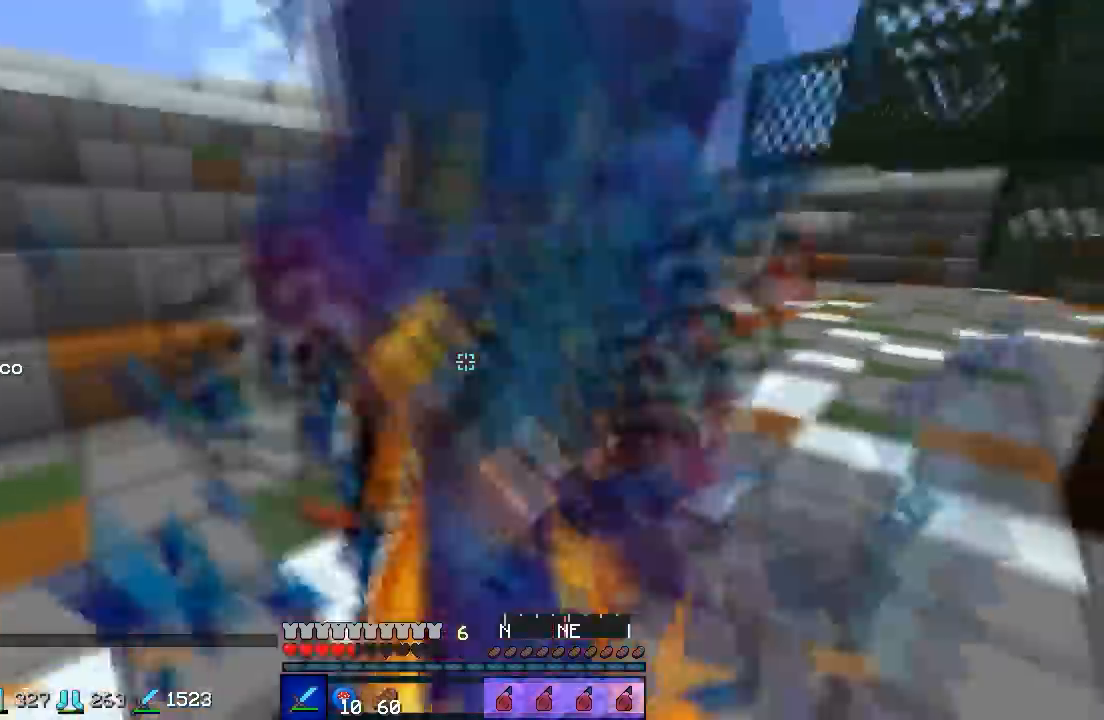
{"keys": ["w"], "events": []}
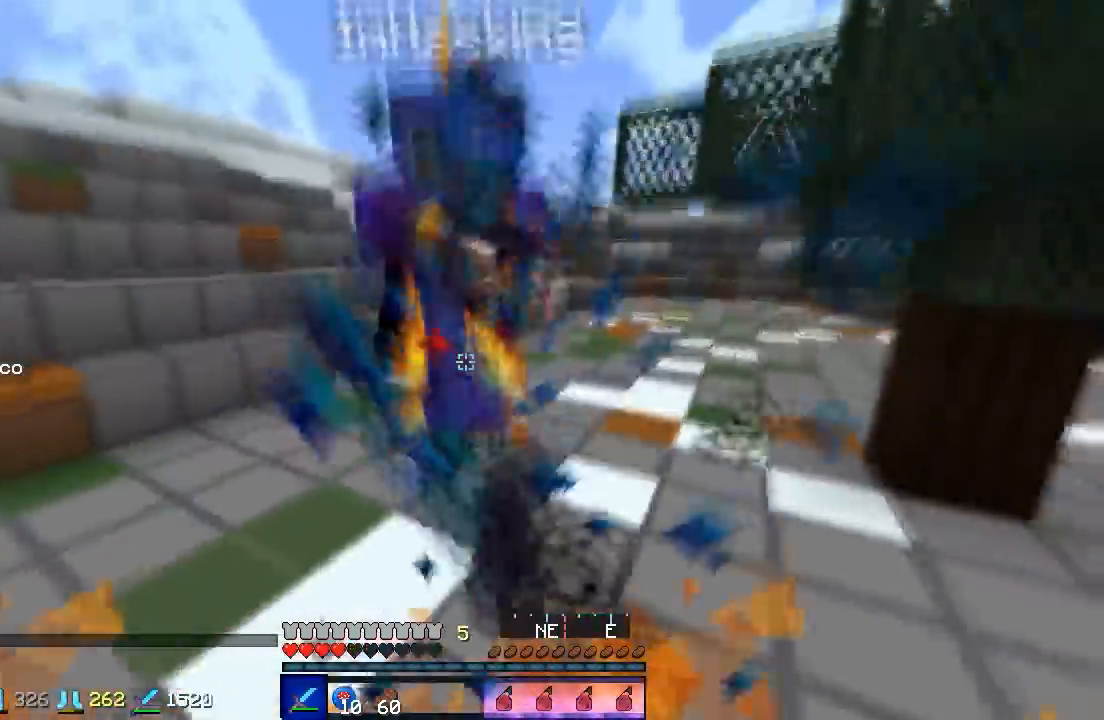
{"keys": ["w"], "events": []}
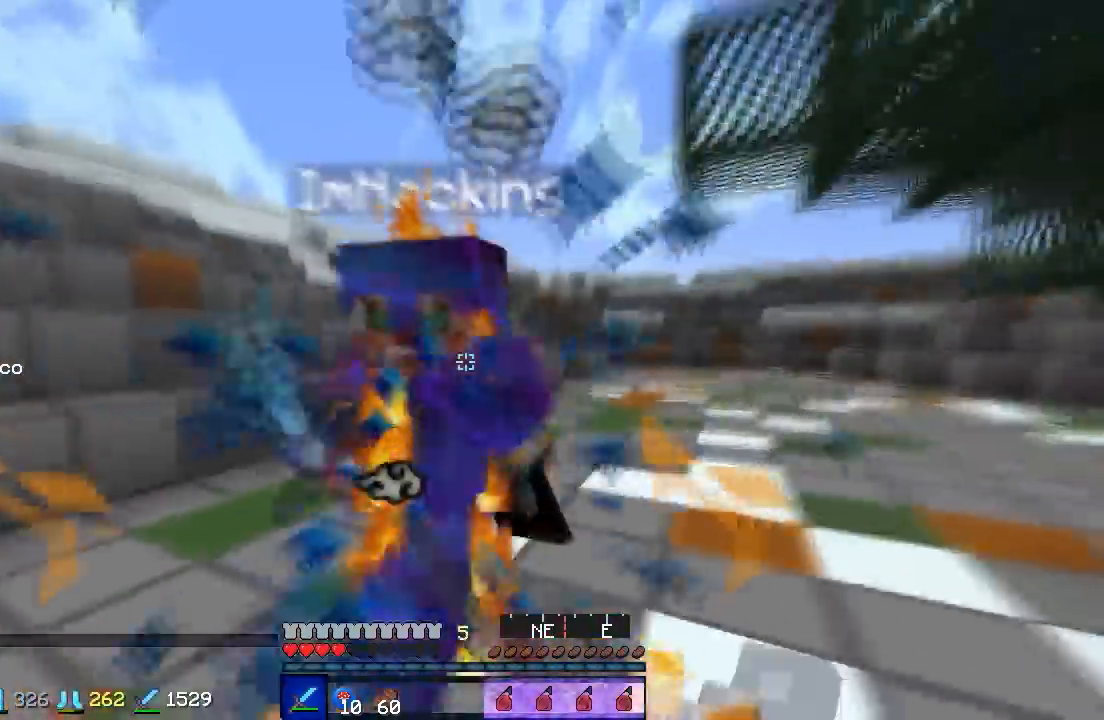
{"keys": ["w"], "events": [[200, "a", "down"], [367, "a", "up"]]}
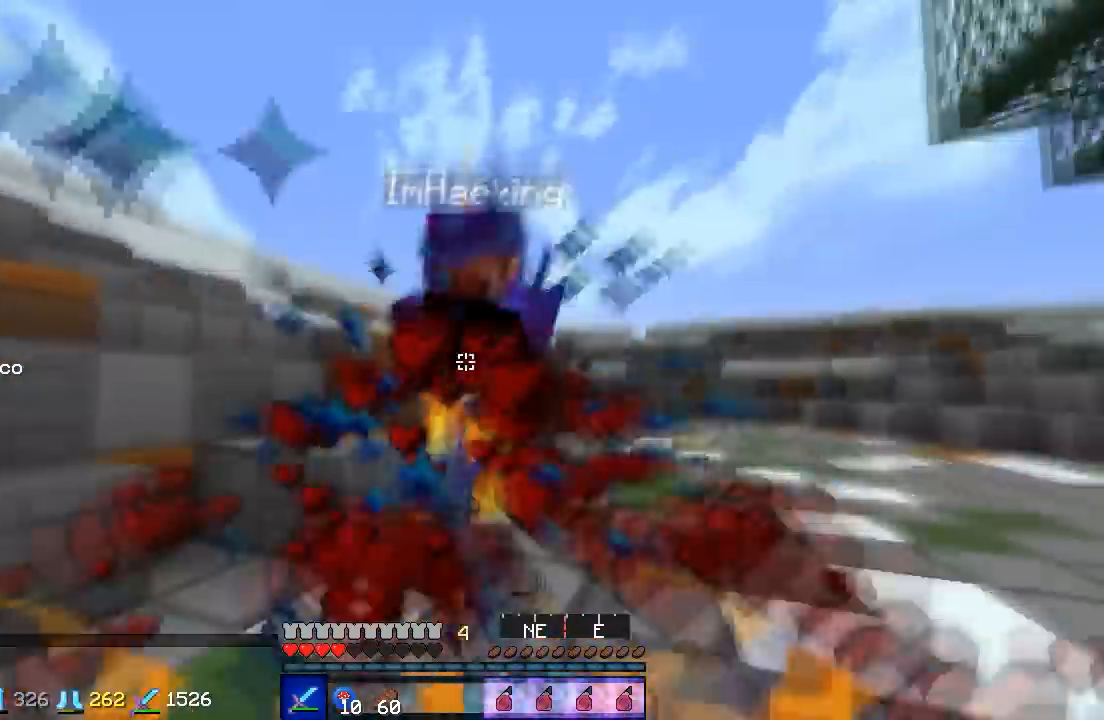
{"keys": ["a", "w"], "events": [[400, "a", "down"]]}
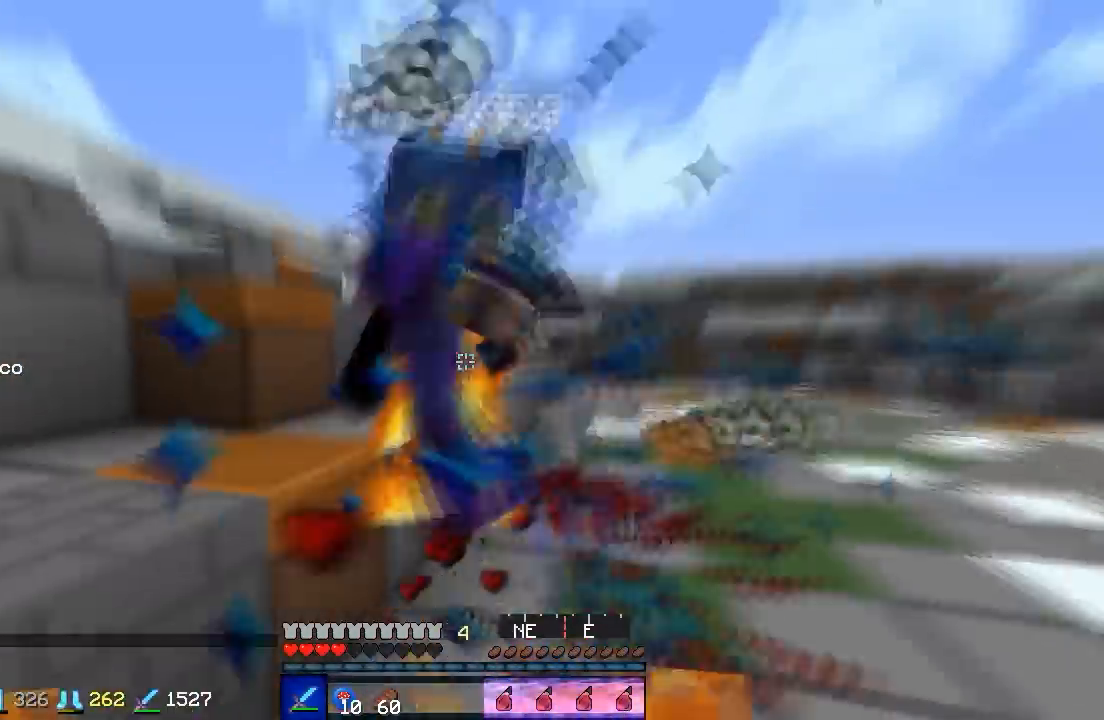
{"keys": ["a", "w"], "events": [[167, "a", "up"], [167, "d", "down"], [467, "a", "down"], [500, "d", "up"]]}
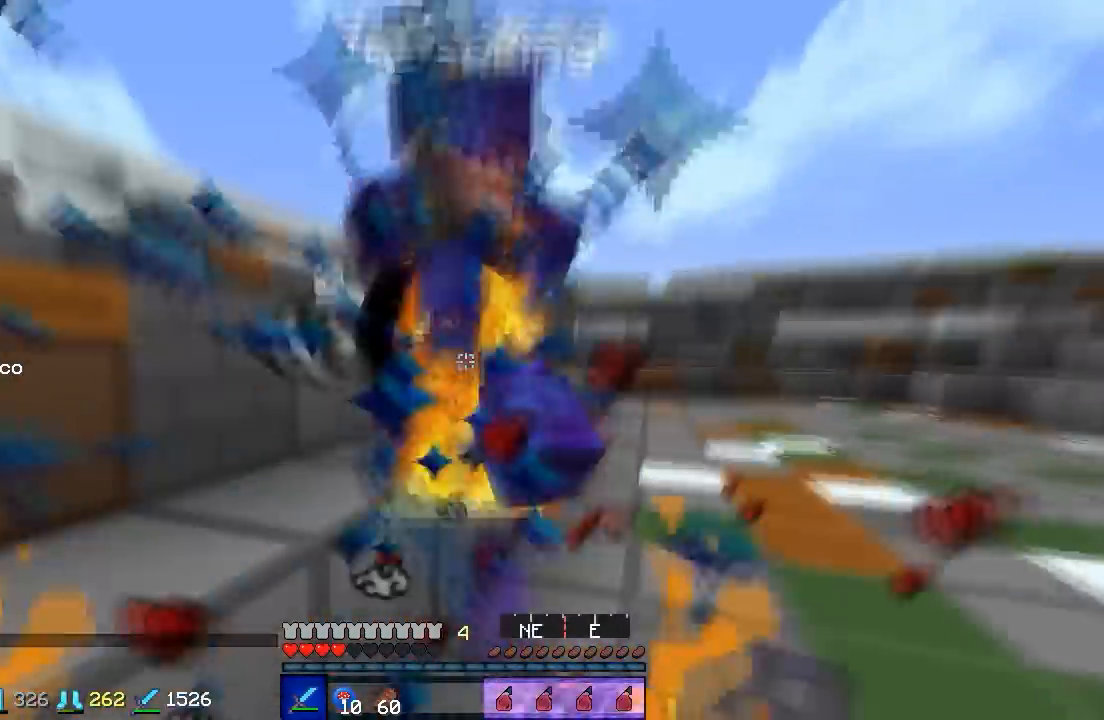
{"keys": ["a", "d", "w"], "events": [[167, "a", "up"], [167, "d", "down"], [400, "a", "down"], [467, "d", "up"], [500, "d", "down"]]}
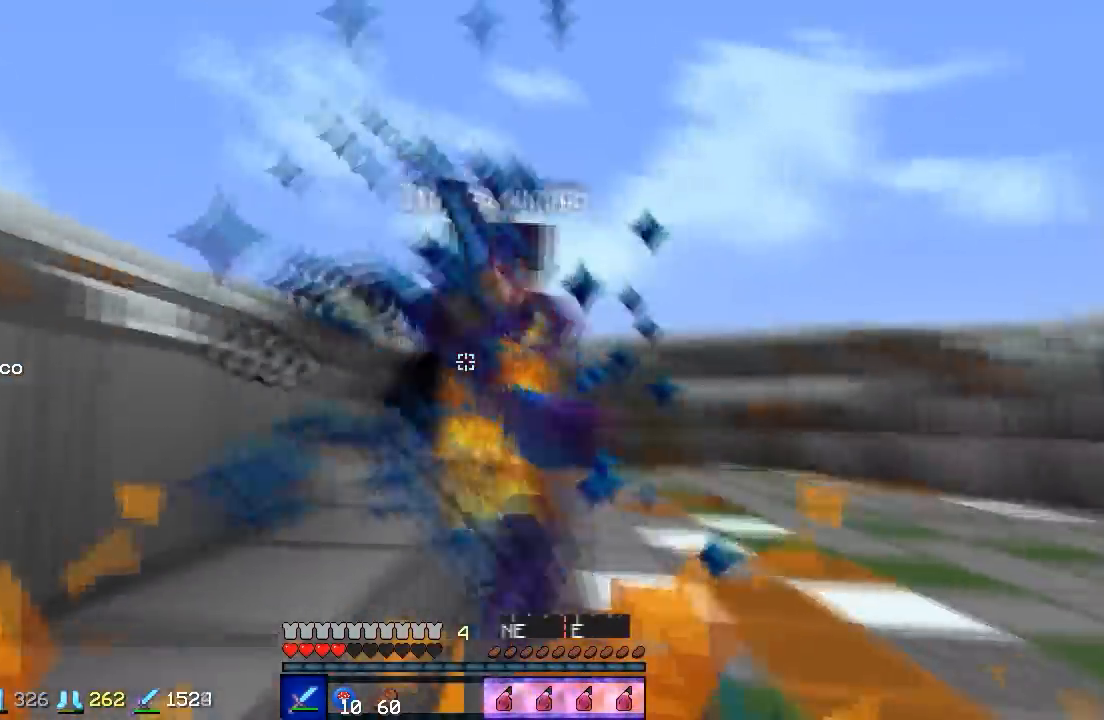
{"keys": ["w"], "events": [[67, "a", "up"], [167, "d", "up"]]}
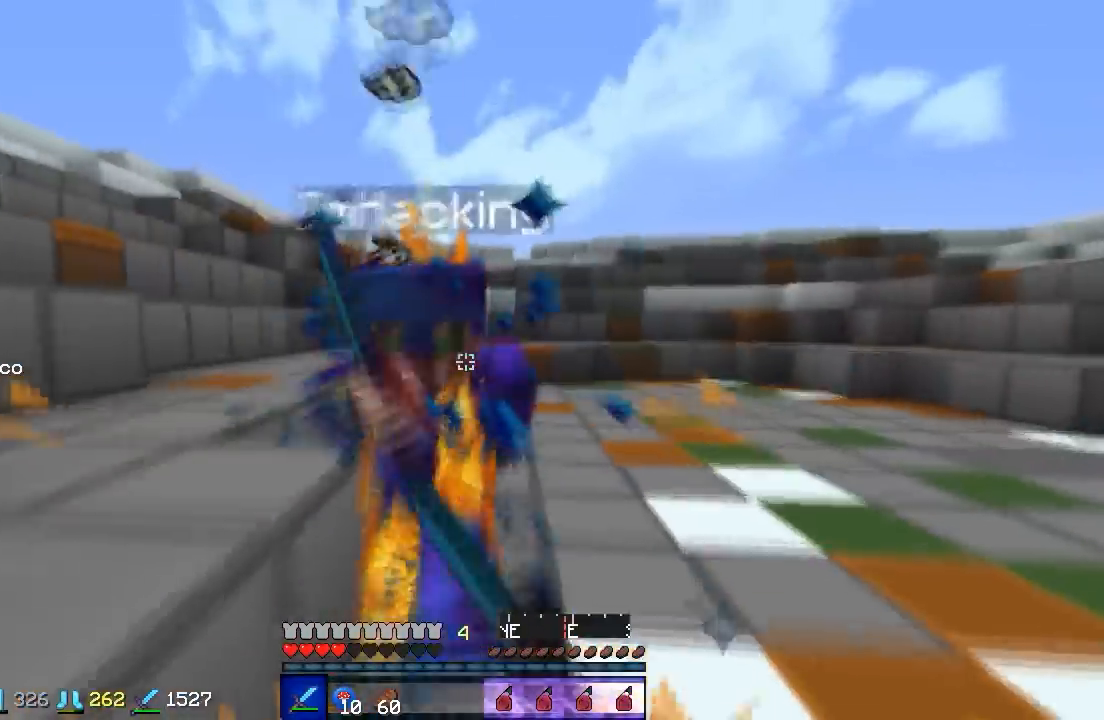
{"keys": ["w"], "events": [[200, "a", "down"], [300, "a", "up"]]}
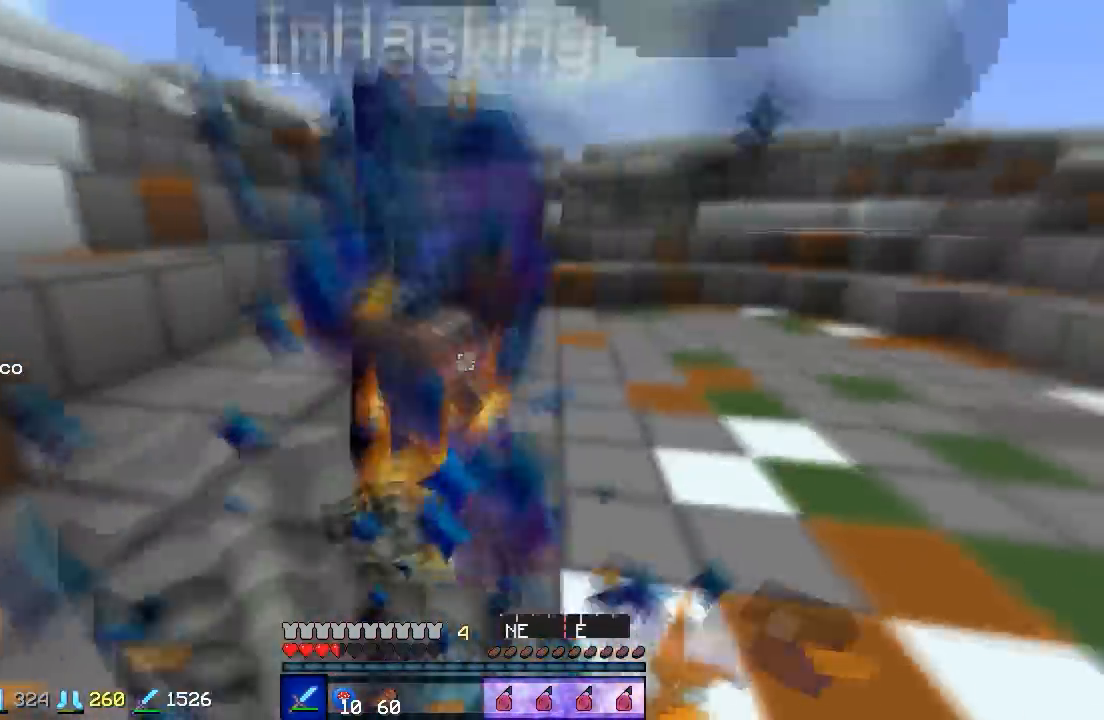
{"keys": ["w"], "events": []}
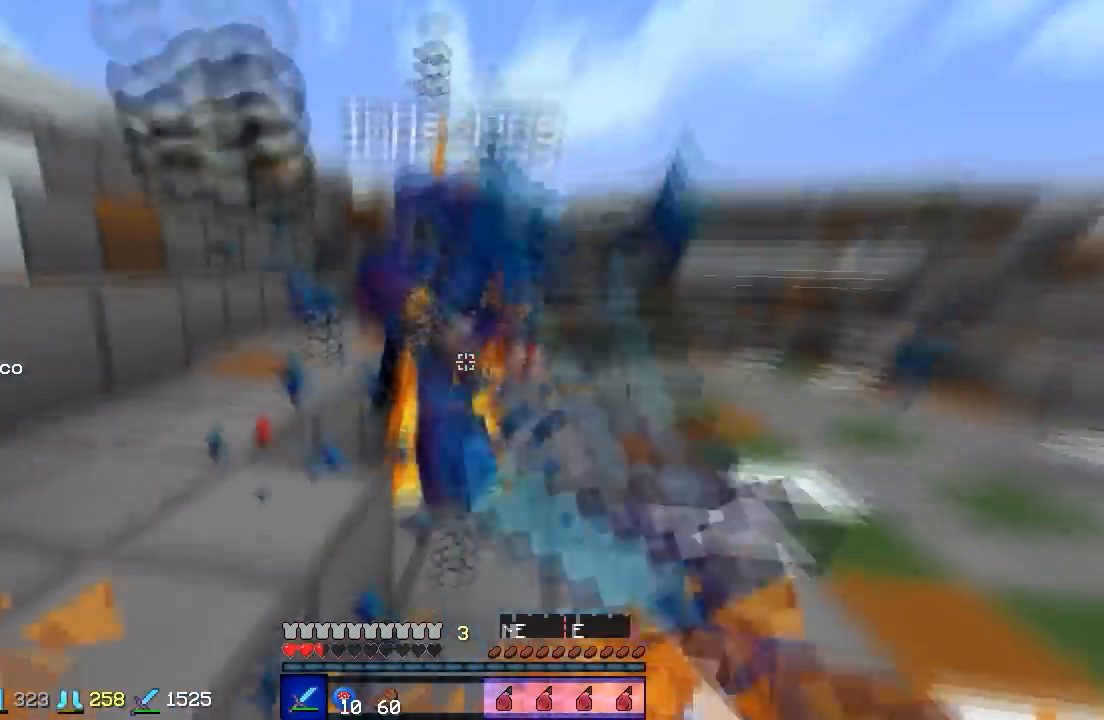
{"keys": ["w"], "events": []}
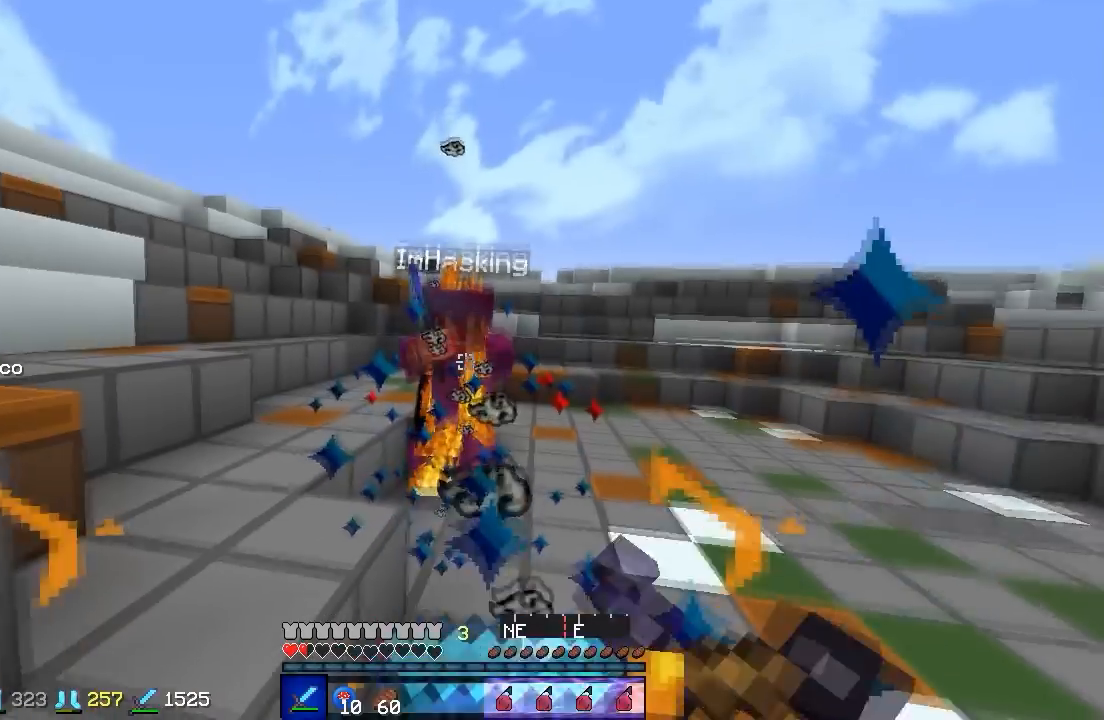
{"keys": ["w"], "events": []}
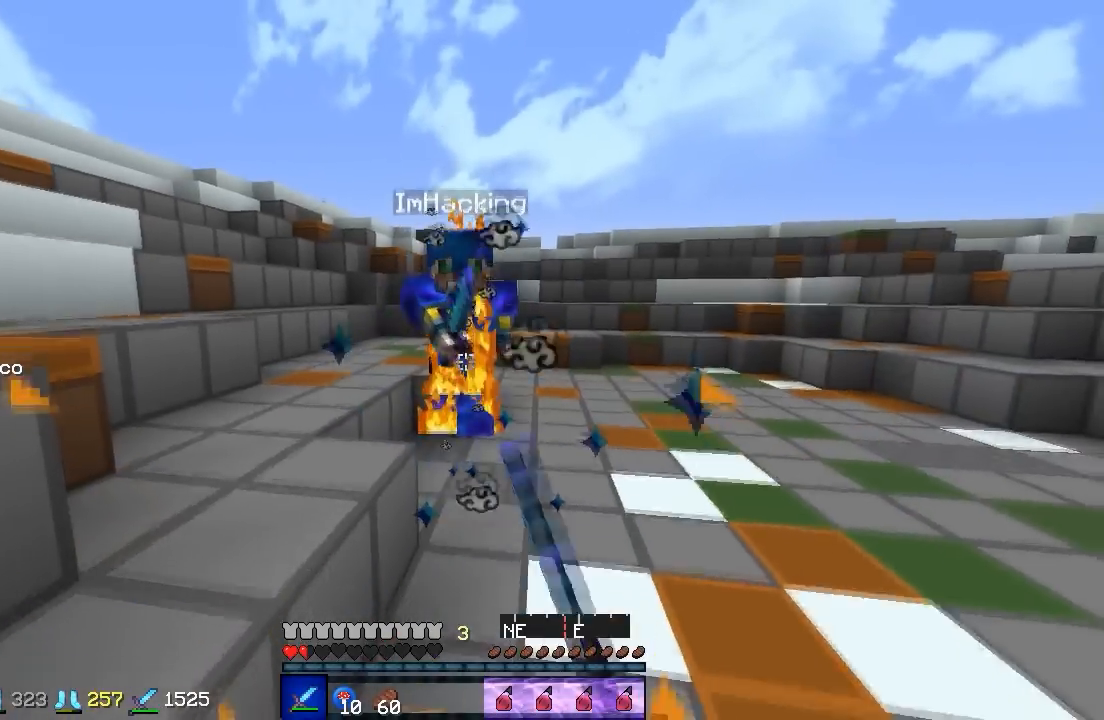
{"keys": ["w"], "events": []}
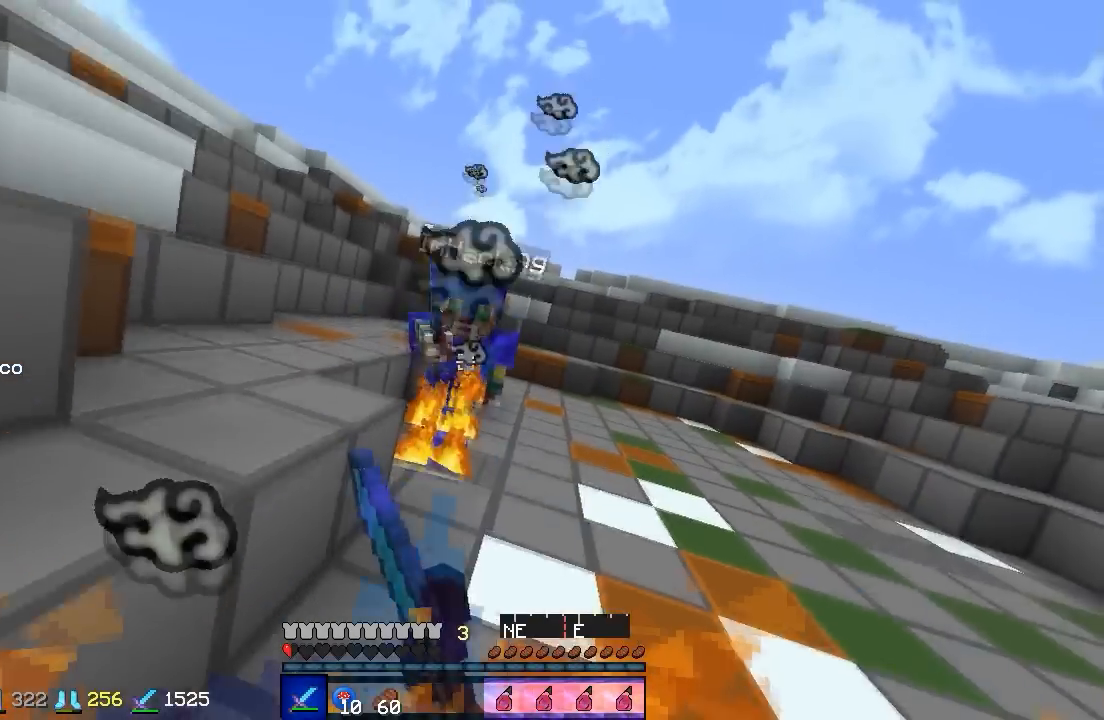
{"keys": ["a", "w"], "events": [[467, "a", "down"]]}
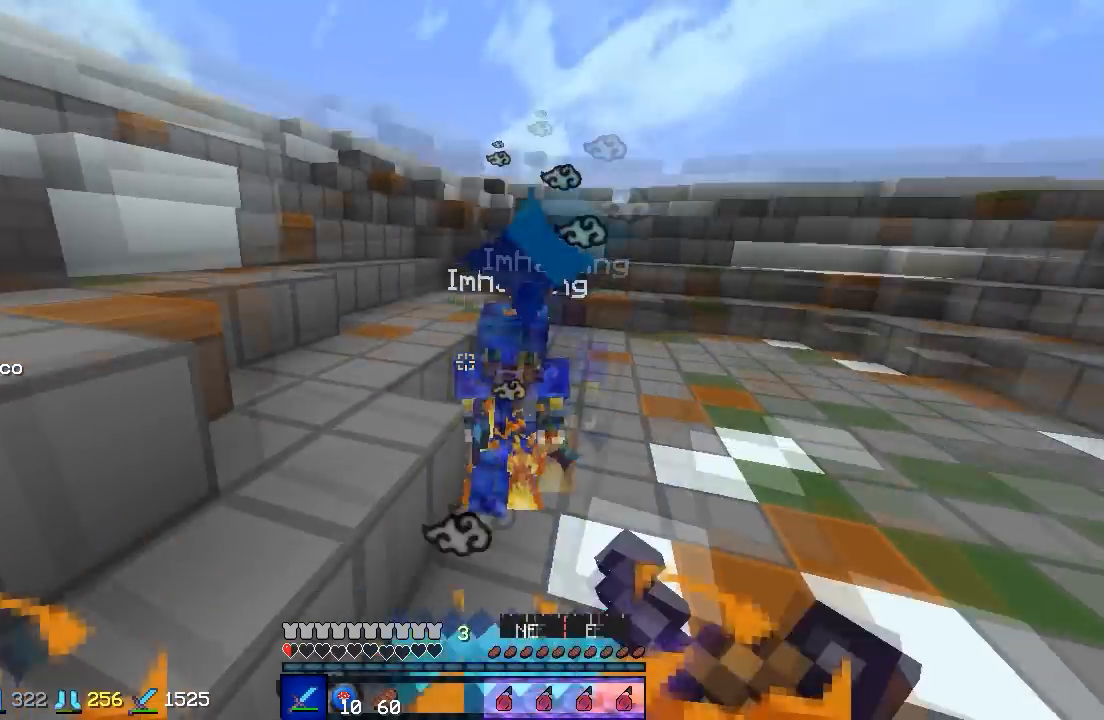
{"keys": ["w"], "events": [[267, "a", "up"]]}
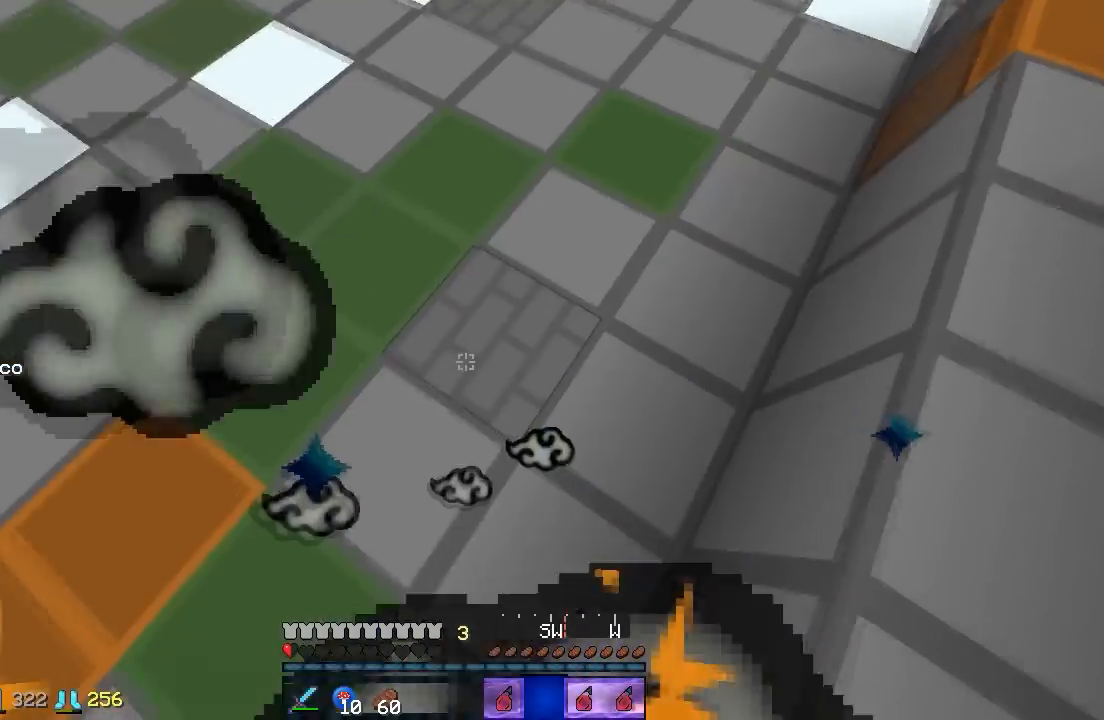
{"keys": ["w"], "events": []}
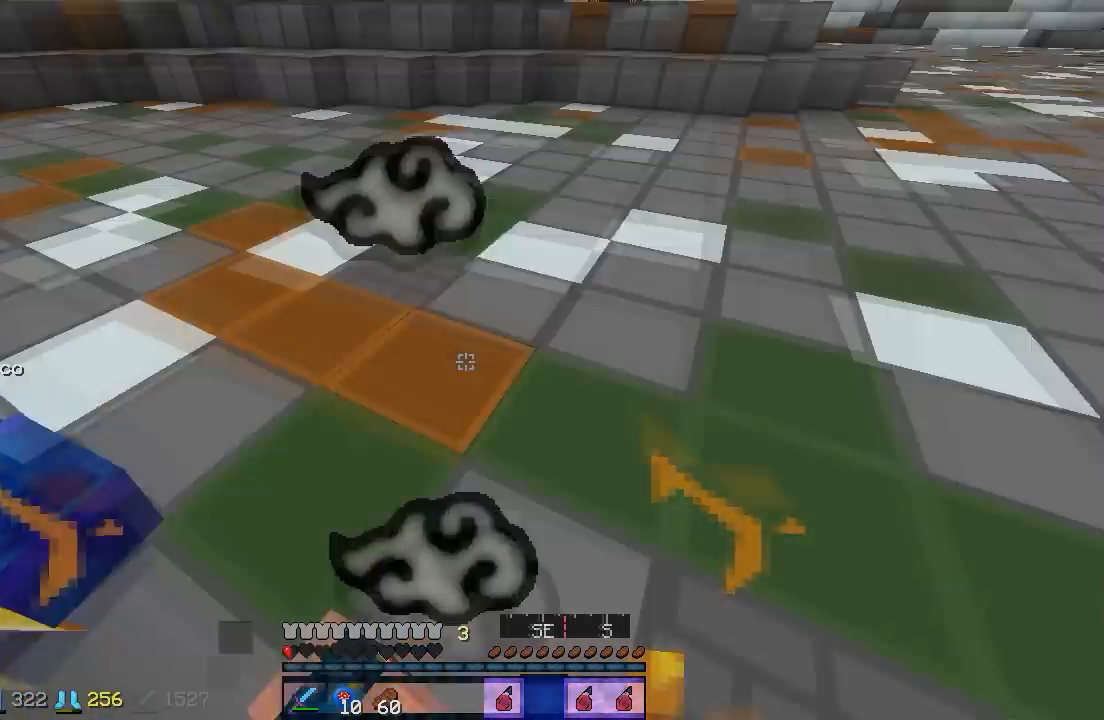
{"keys": ["w"], "events": []}